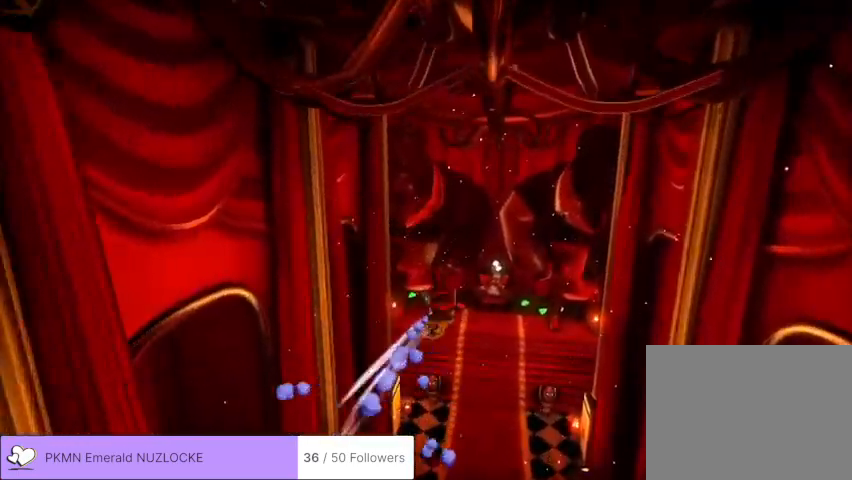
Gameplay with a controller (Xbox layout); each line is a JSON object with the inputs held at the frame after it (dt_ms = milliseconds from this image to that frame). "events" lists button and stick changes between this image and that frame as [ms after this image, input, new state], when the widget could be followed in between. Not read: DPAD_DOWN DPAD_LEFT DPAD_RIGHT DPAD_UP L1 L3 R1 R2 R3 SELECT START right_stick.
{"dt_ms": 1000, "buttons": [], "left_stick": "up"}
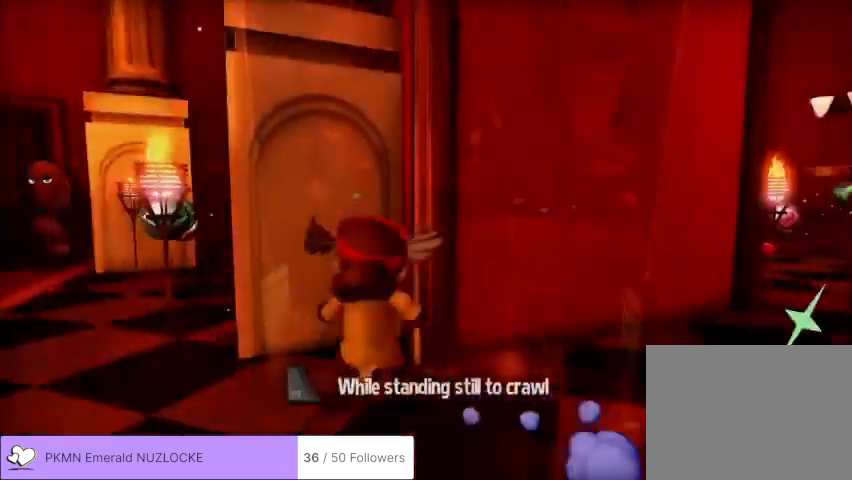
{"dt_ms": 500, "buttons": ["A"], "left_stick": "center", "events": [[67, "L2", "down"], [133, "L2", "up"], [167, "left_stick", "center"], [467, "A", "down"]]}
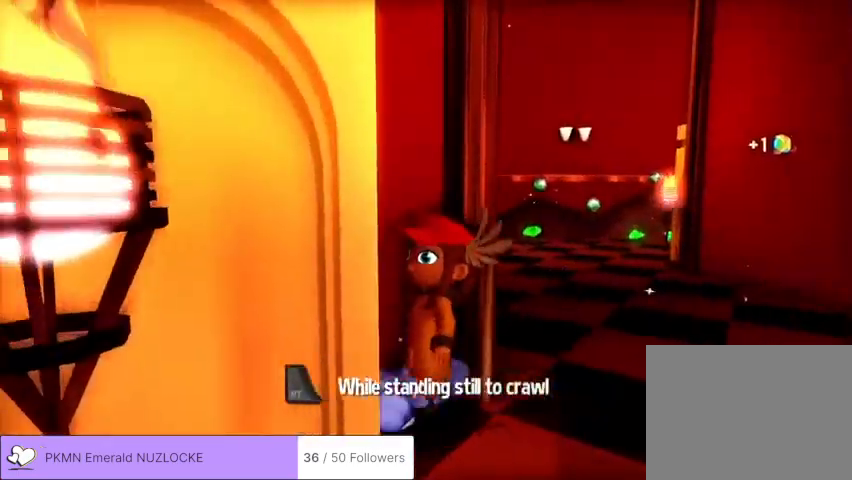
{"dt_ms": 500, "buttons": ["A"], "left_stick": "left"}
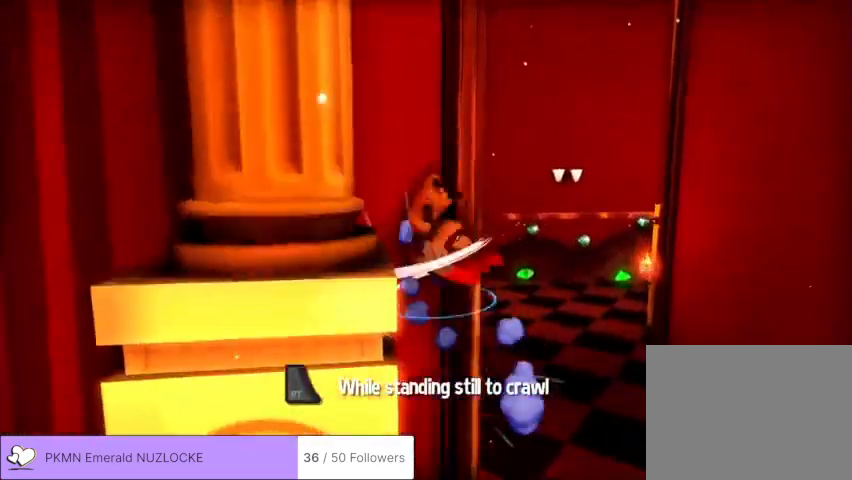
{"dt_ms": 1000, "buttons": [], "left_stick": "left"}
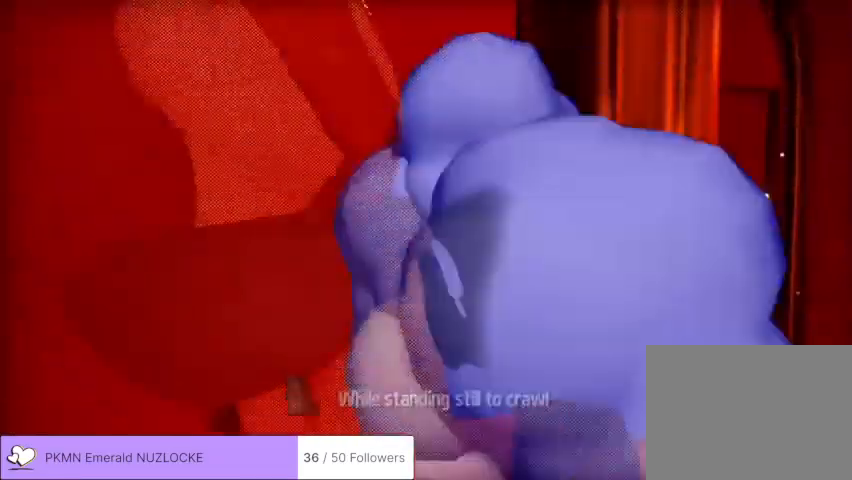
{"dt_ms": 1000, "buttons": [], "left_stick": "left"}
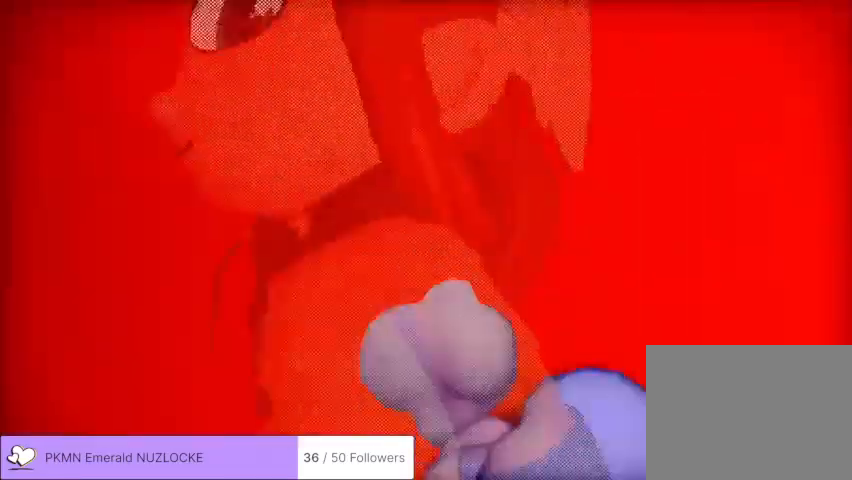
{"dt_ms": 500, "buttons": [], "left_stick": "right", "events": [[267, "left_stick", "right"], [367, "A", "down"], [433, "A", "up"]]}
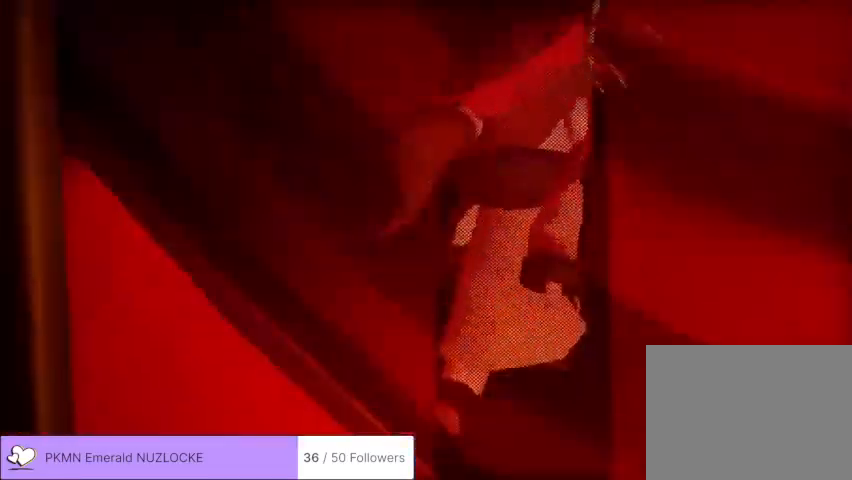
{"dt_ms": 500, "buttons": [], "left_stick": "up-left", "events": [[267, "left_stick", "center"], [400, "left_stick", "up-left"]]}
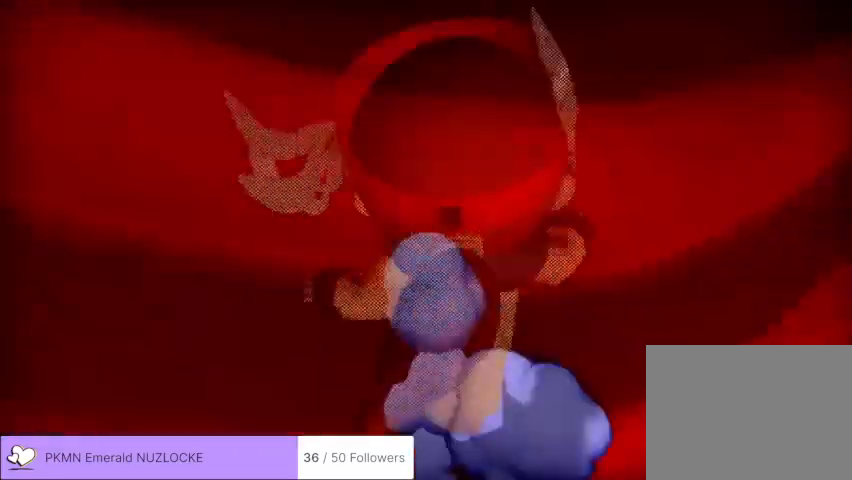
{"dt_ms": 500, "buttons": [], "left_stick": "down", "events": [[167, "left_stick", "center"], [233, "left_stick", "down"]]}
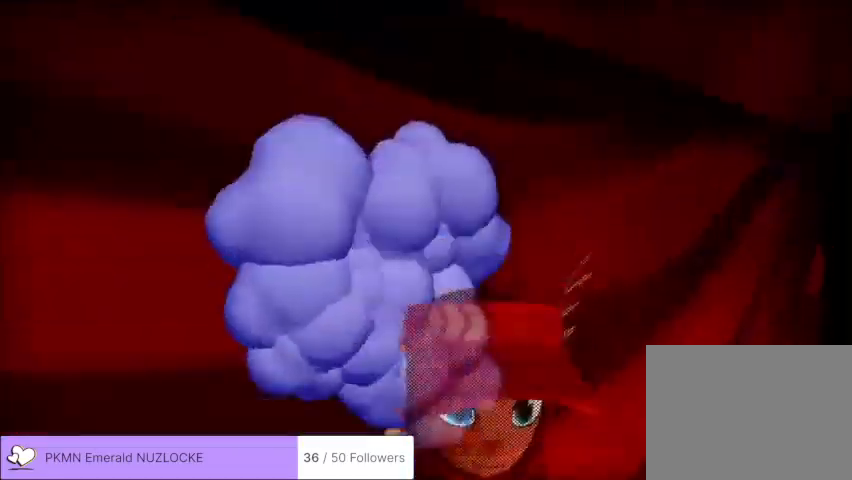
{"dt_ms": 500, "buttons": [], "left_stick": "center", "events": [[200, "left_stick", "center"]]}
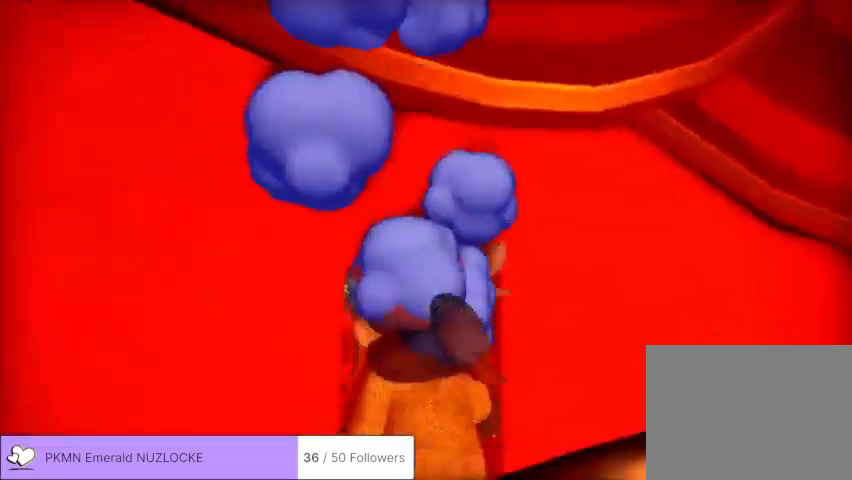
{"dt_ms": 500, "buttons": [], "left_stick": "up-right", "events": [[433, "left_stick", "up-right"]]}